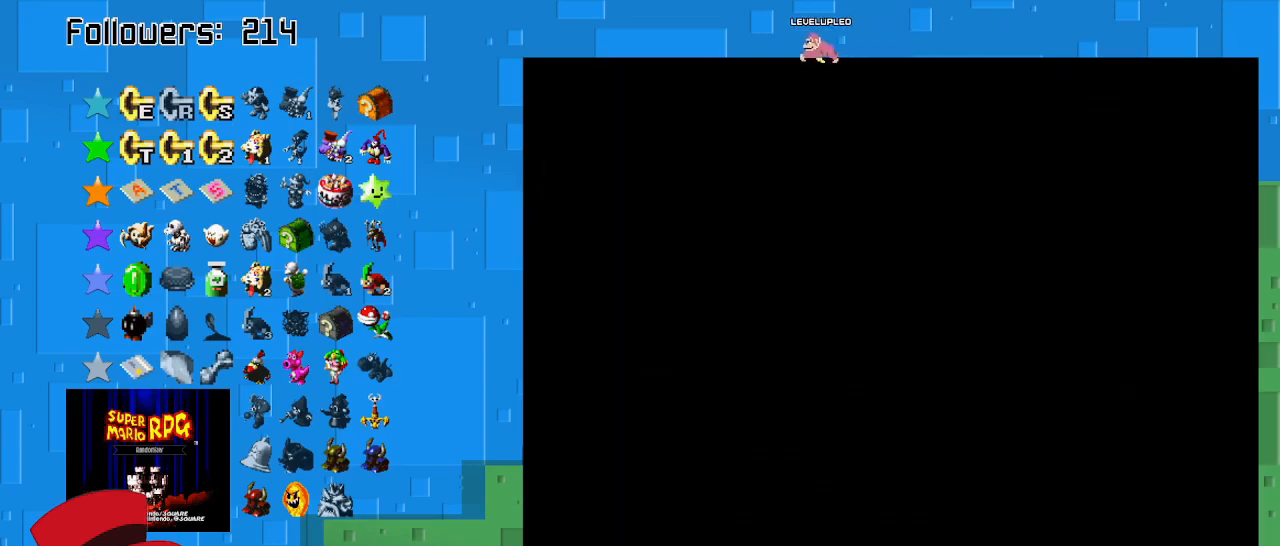
Gameplay with a controller (PlayStation layout); each line is a JSON object with the inputs held at the frame after it. "events" lists button and stick changes between this image and that frame as [ms after this image, input, new state], when the widget could be followed in between. Not read: L3 R3.
{"buttons": ["SQUARE"], "left_stick": "up-left", "right_stick": "center", "events": [[100, "left_stick", "center"], [367, "left_stick", "up-left"]]}
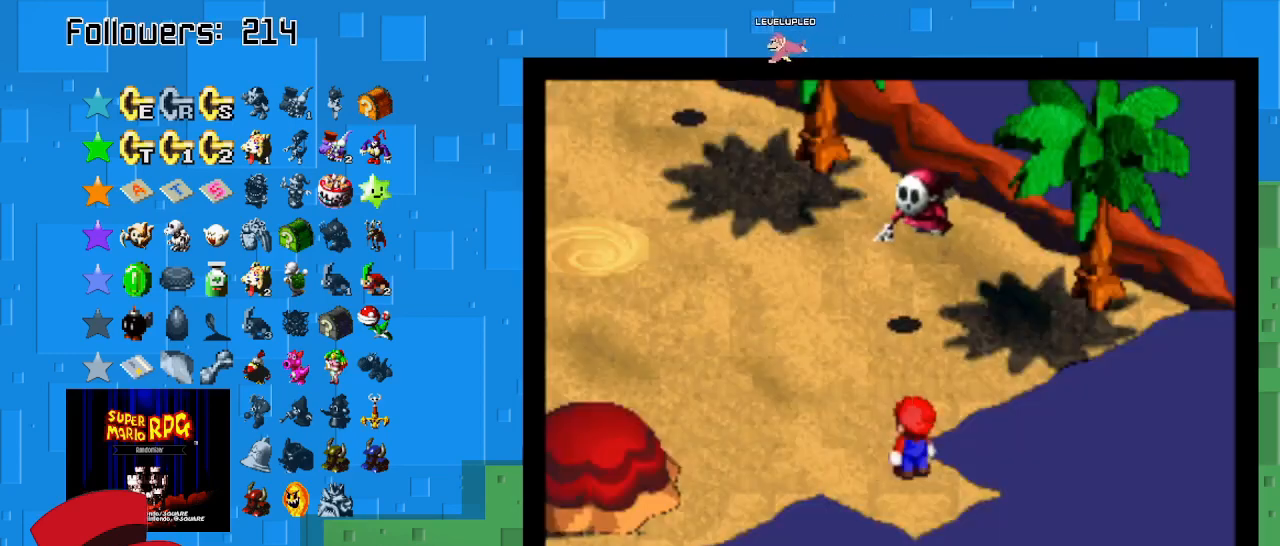
{"buttons": ["SQUARE"], "left_stick": "up-left", "right_stick": "center", "events": []}
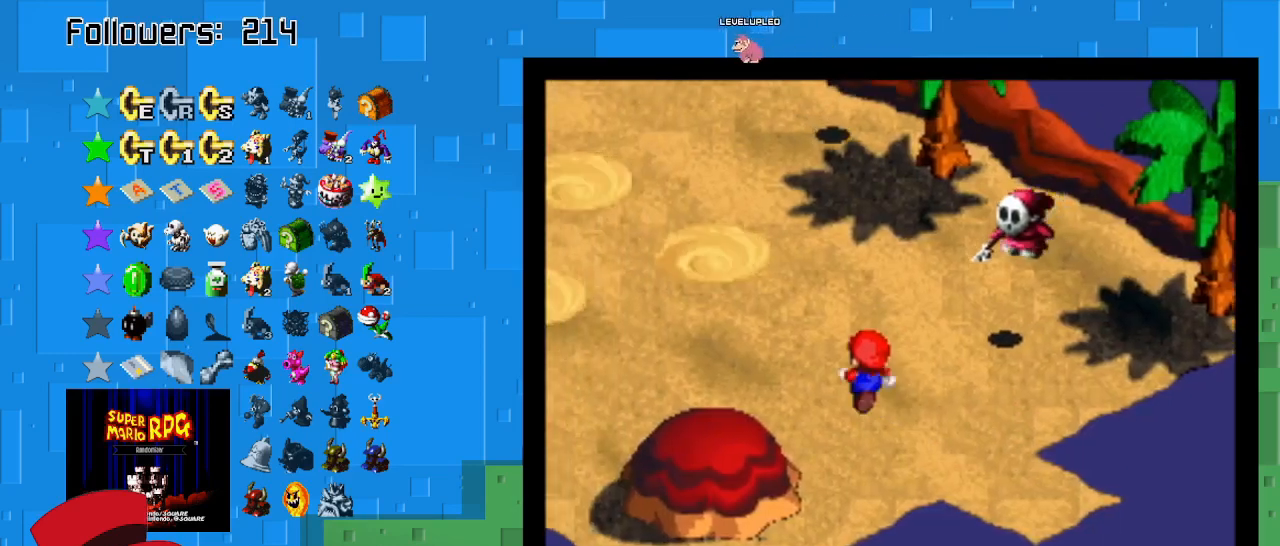
{"buttons": ["SQUARE"], "left_stick": "left", "right_stick": "center", "events": [[333, "left_stick", "left"]]}
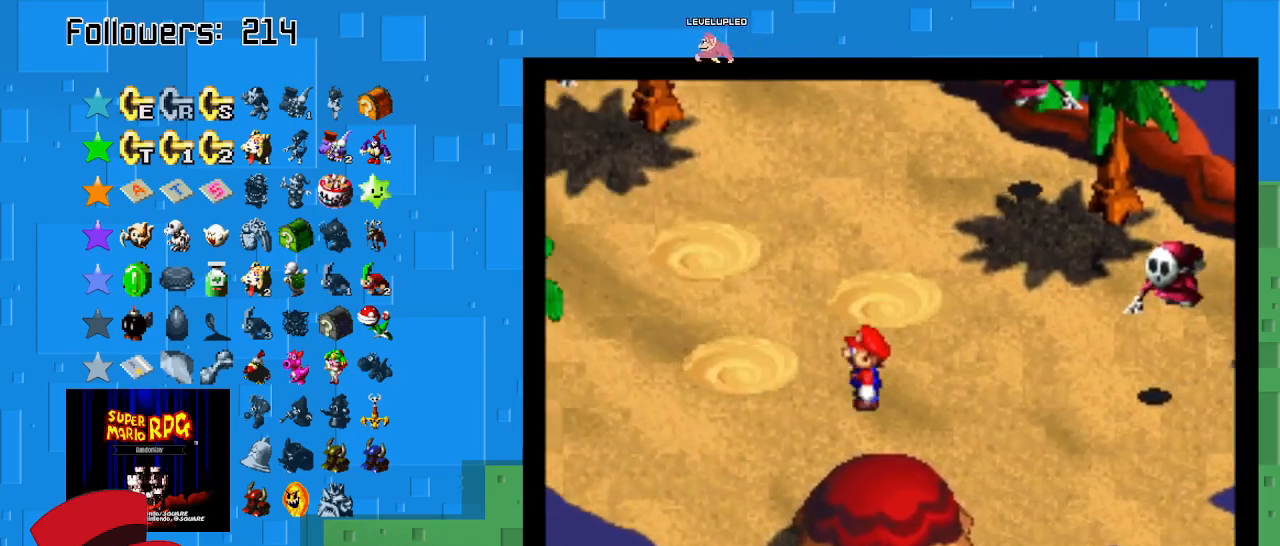
{"buttons": ["SQUARE"], "left_stick": "up-left", "right_stick": "center", "events": [[67, "left_stick", "down"], [400, "left_stick", "left"], [467, "left_stick", "up-left"]]}
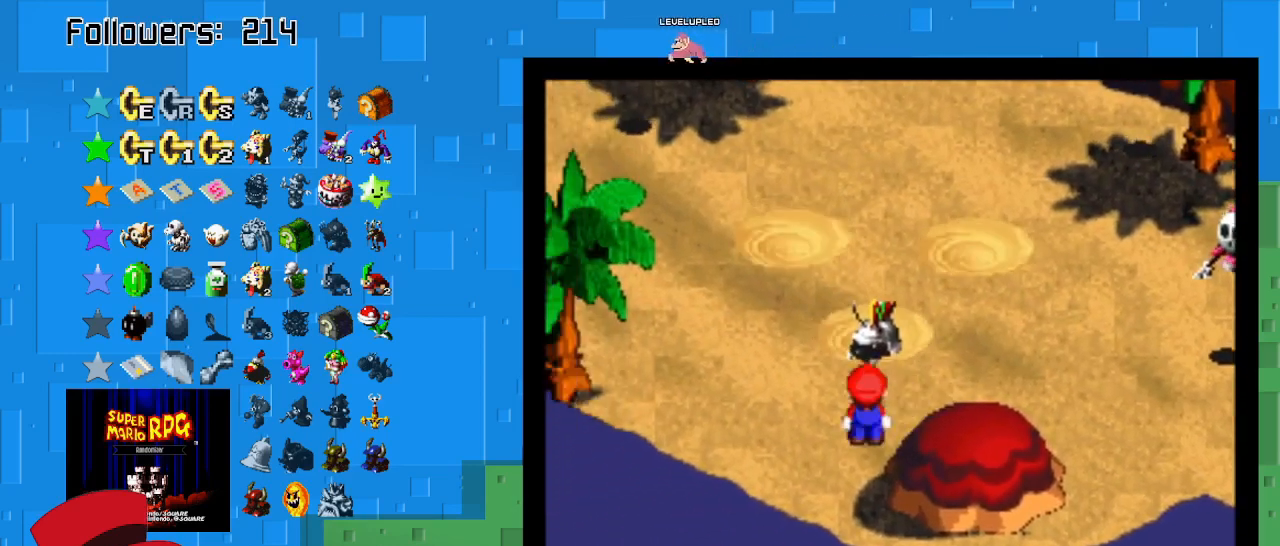
{"buttons": ["SQUARE"], "left_stick": "up-right", "right_stick": "center", "events": [[33, "left_stick", "up"], [100, "left_stick", "up-right"]]}
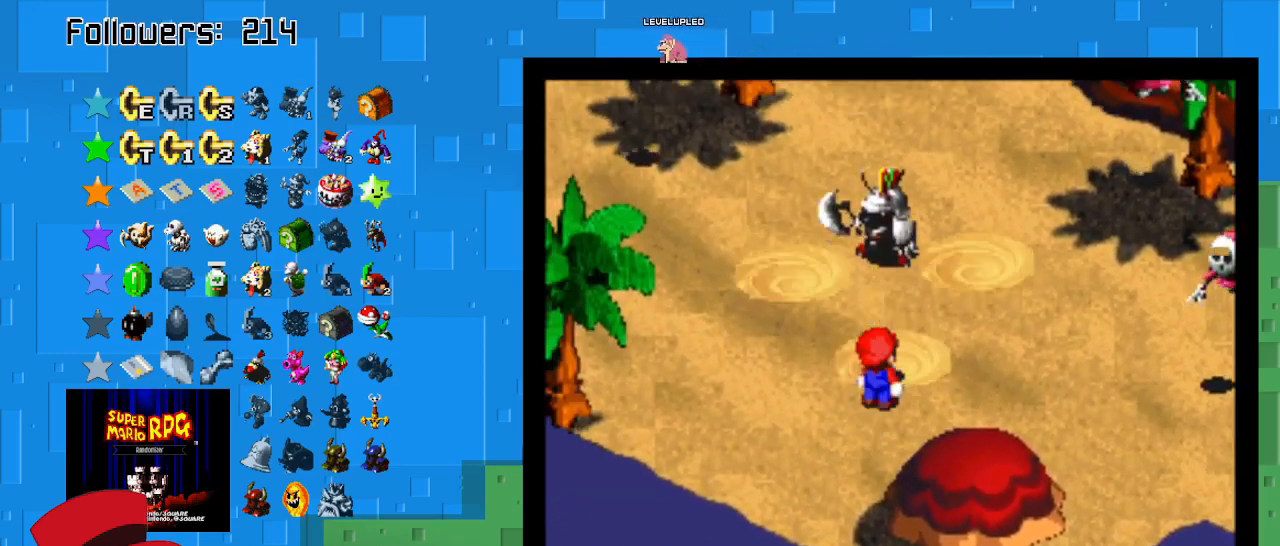
{"buttons": ["SQUARE"], "left_stick": "up-right", "right_stick": "center", "events": []}
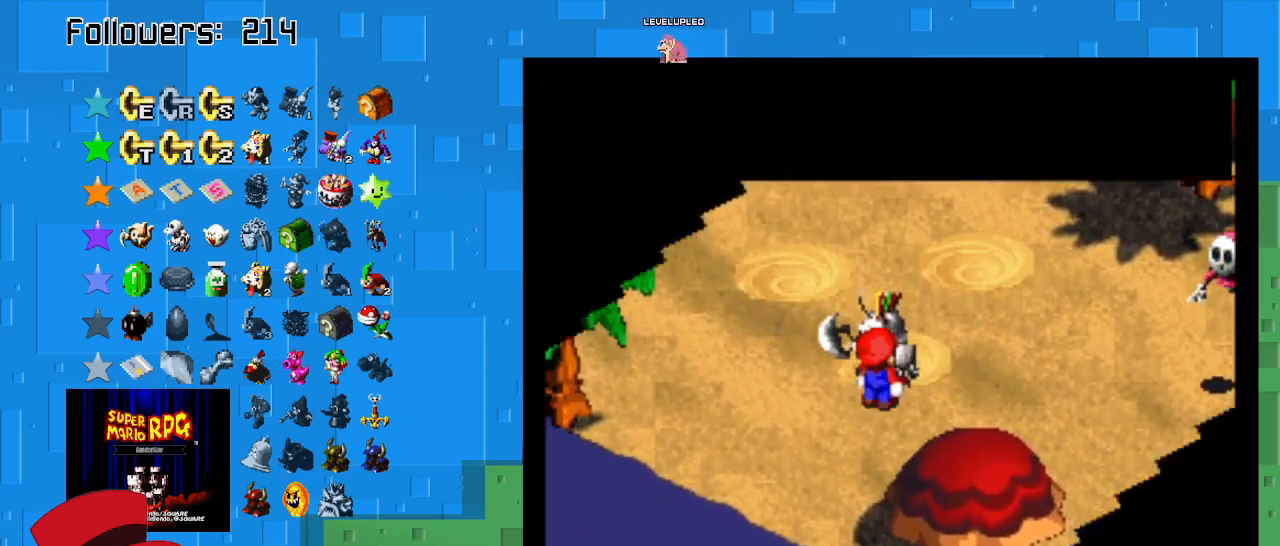
{"buttons": ["SQUARE"], "left_stick": "center", "right_stick": "center", "events": [[33, "left_stick", "center"]]}
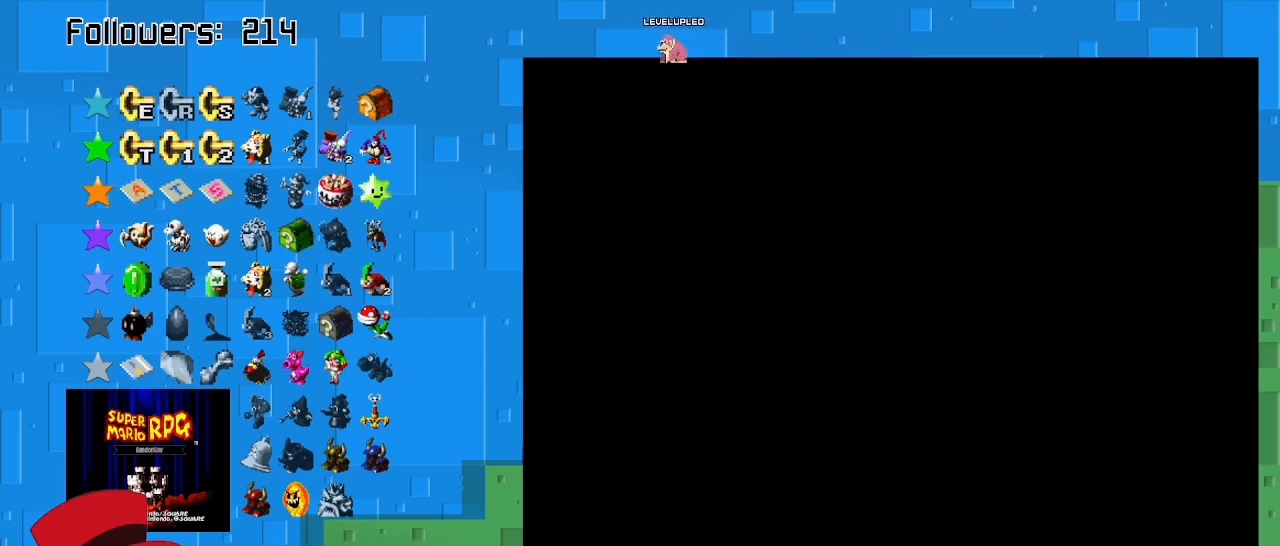
{"buttons": [], "left_stick": "center", "right_stick": "center", "events": [[33, "SQUARE", "up"]]}
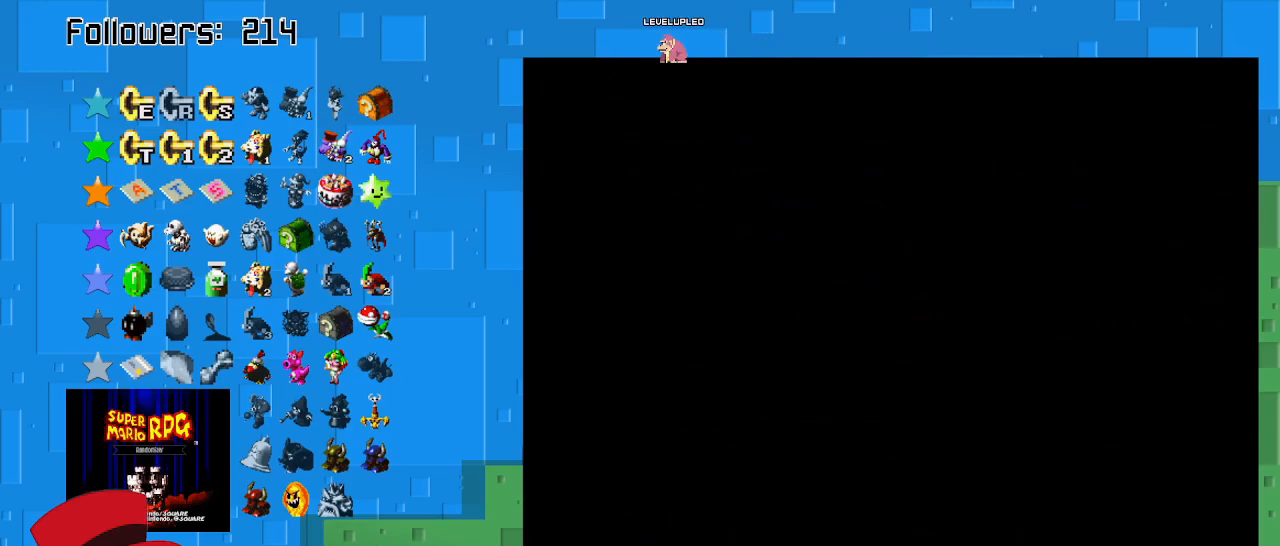
{"buttons": [], "left_stick": "center", "right_stick": "center", "events": []}
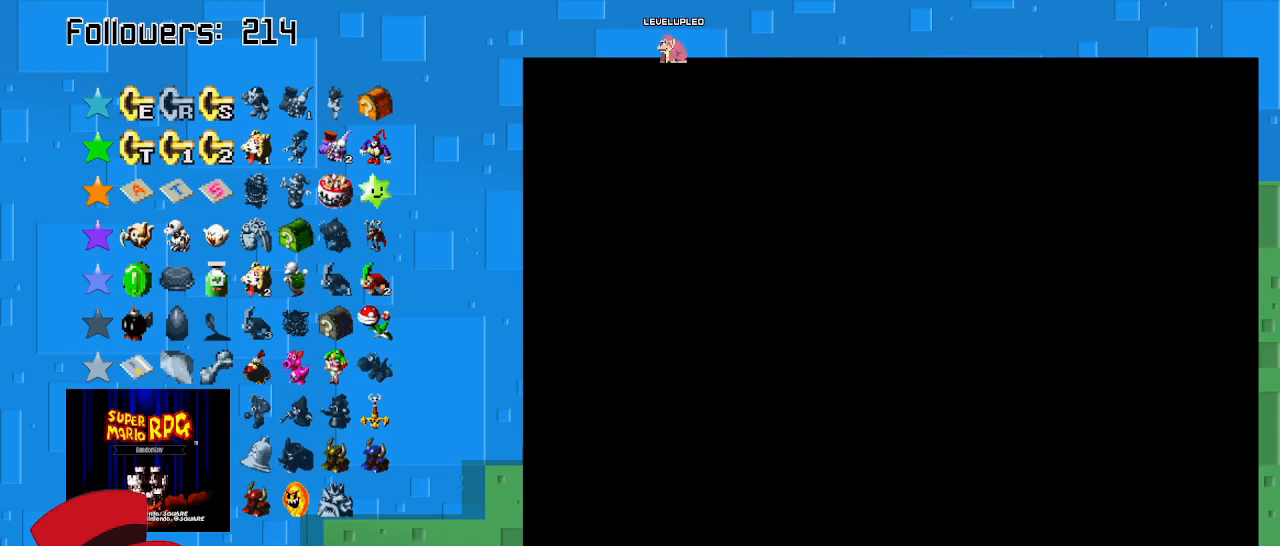
{"buttons": [], "left_stick": "center", "right_stick": "center", "events": []}
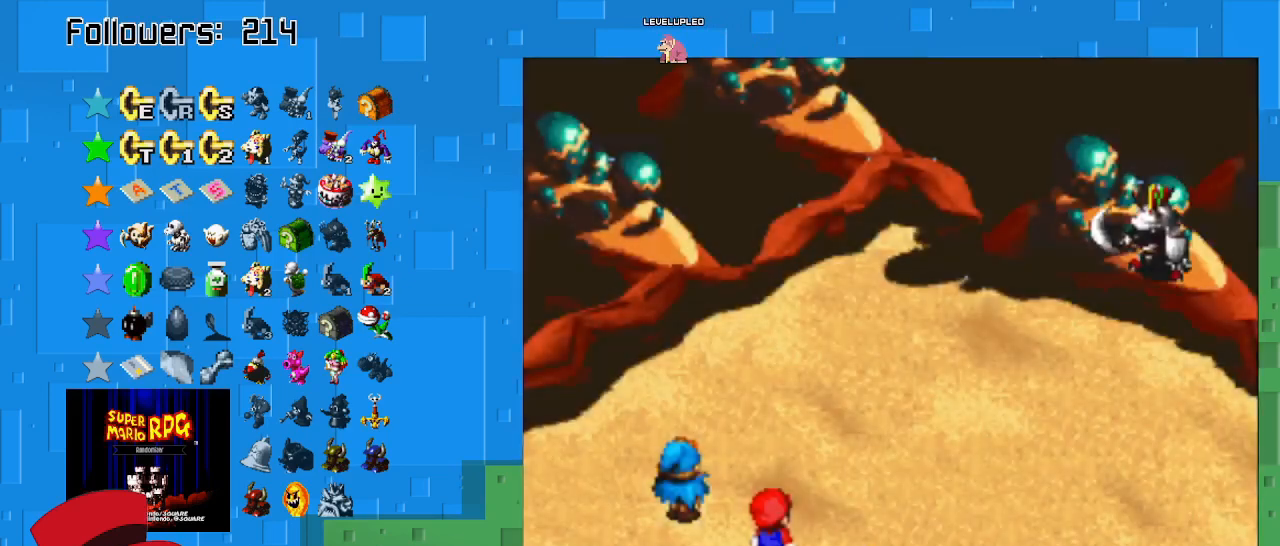
{"buttons": [], "left_stick": "center", "right_stick": "center", "events": []}
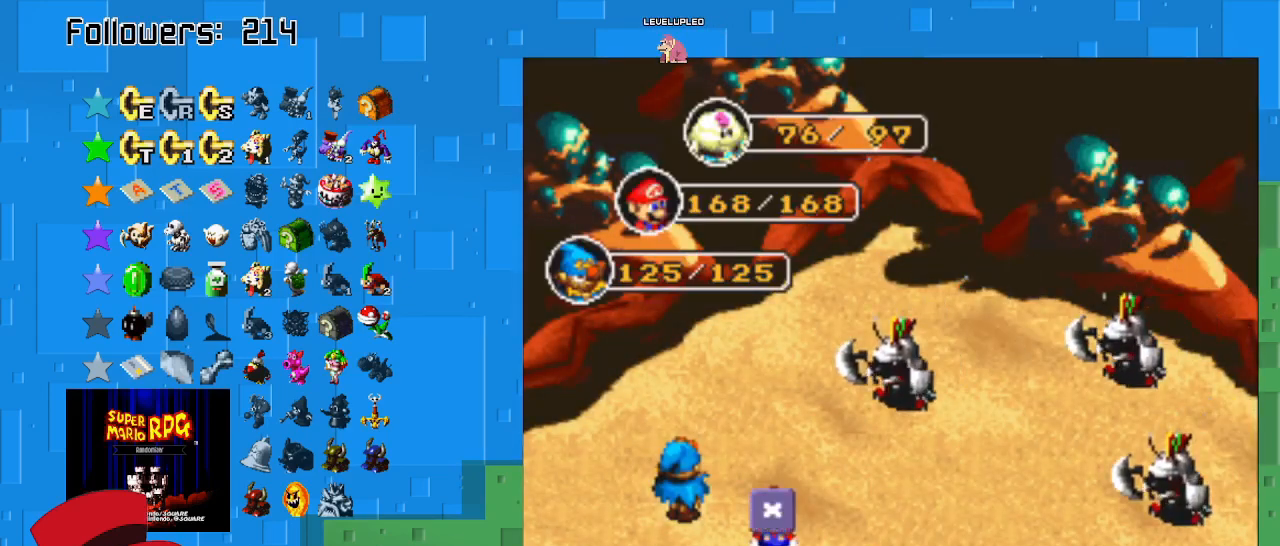
{"buttons": ["CIRCLE"], "left_stick": "center", "right_stick": "center", "events": [[67, "CIRCLE", "down"], [267, "CIRCLE", "up"], [400, "CIRCLE", "down"]]}
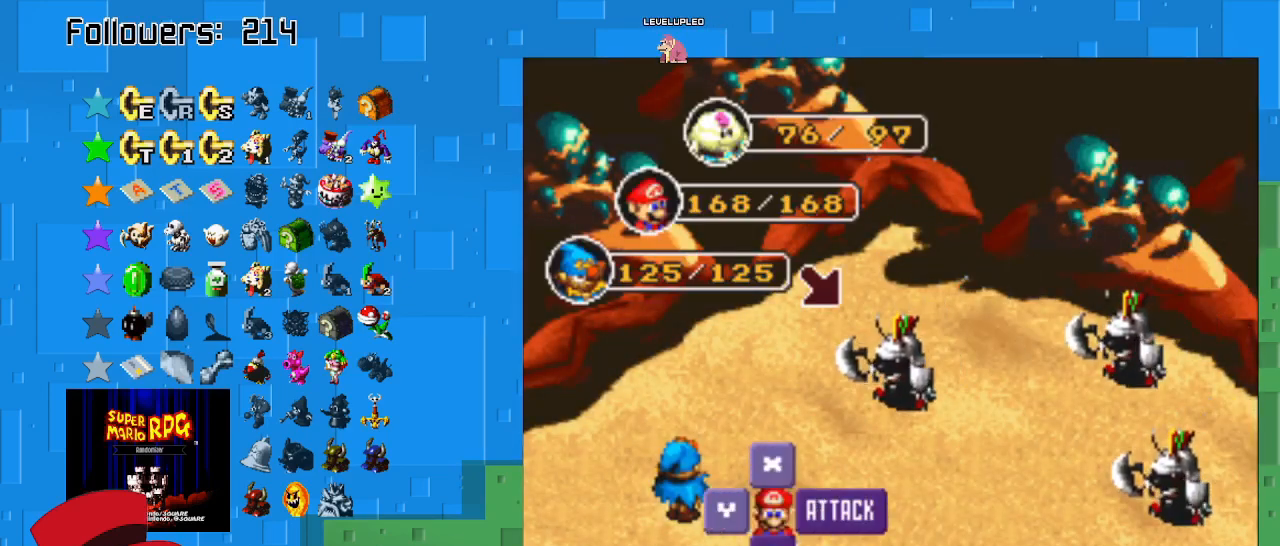
{"buttons": ["CIRCLE"], "left_stick": "center", "right_stick": "center", "events": [[100, "CIRCLE", "up"], [267, "CIRCLE", "down"]]}
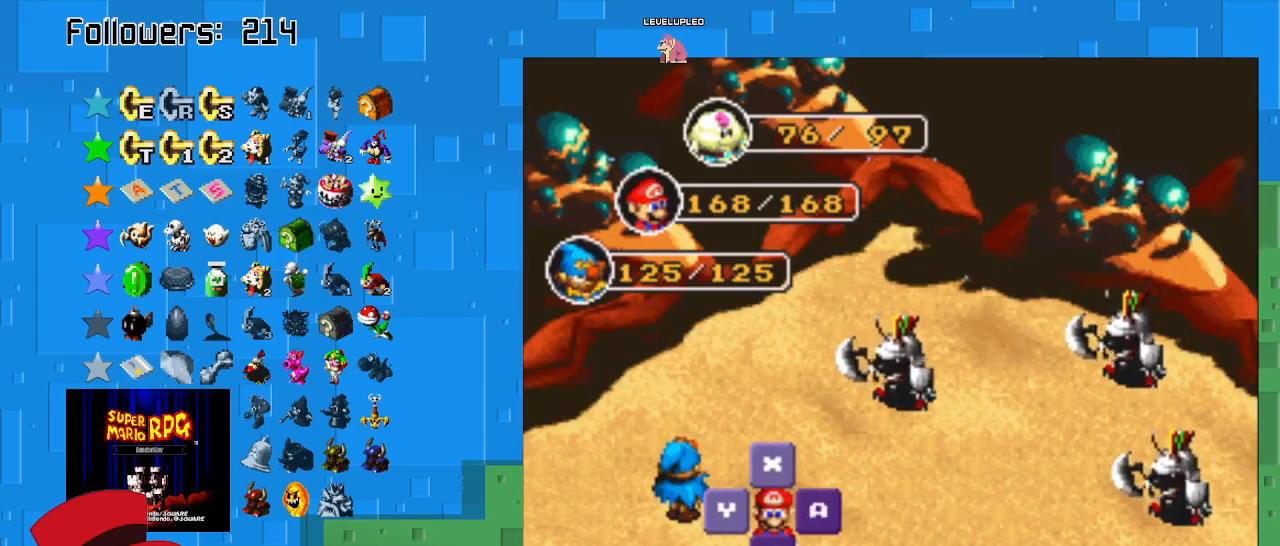
{"buttons": [], "left_stick": "center", "right_stick": "center", "events": [[33, "CIRCLE", "up"]]}
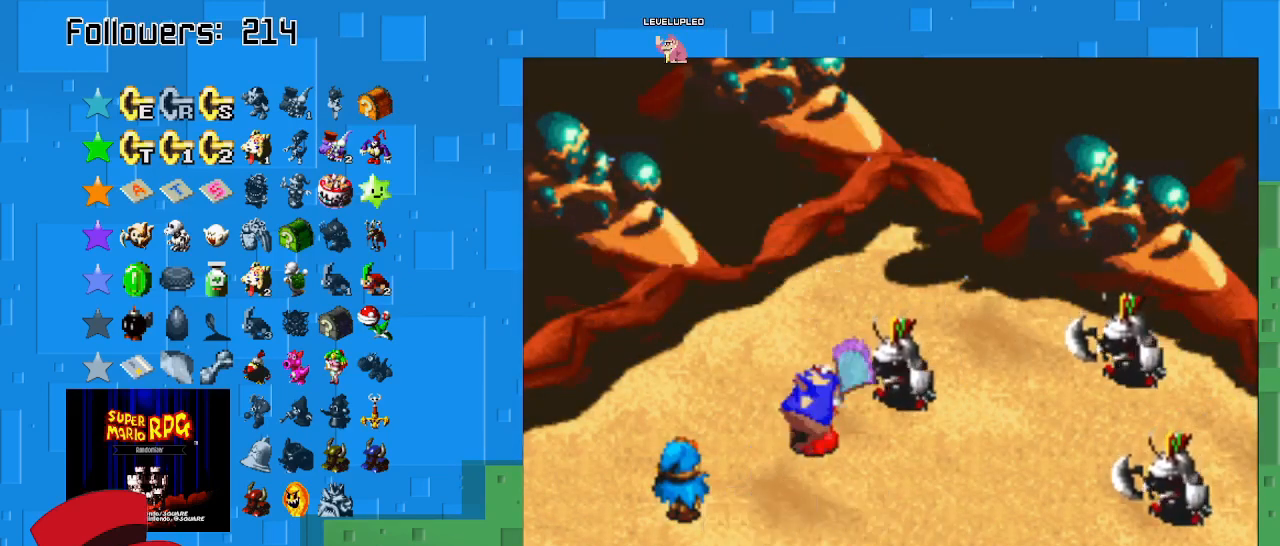
{"buttons": [], "left_stick": "center", "right_stick": "center", "events": [[100, "CIRCLE", "down"], [467, "CIRCLE", "up"]]}
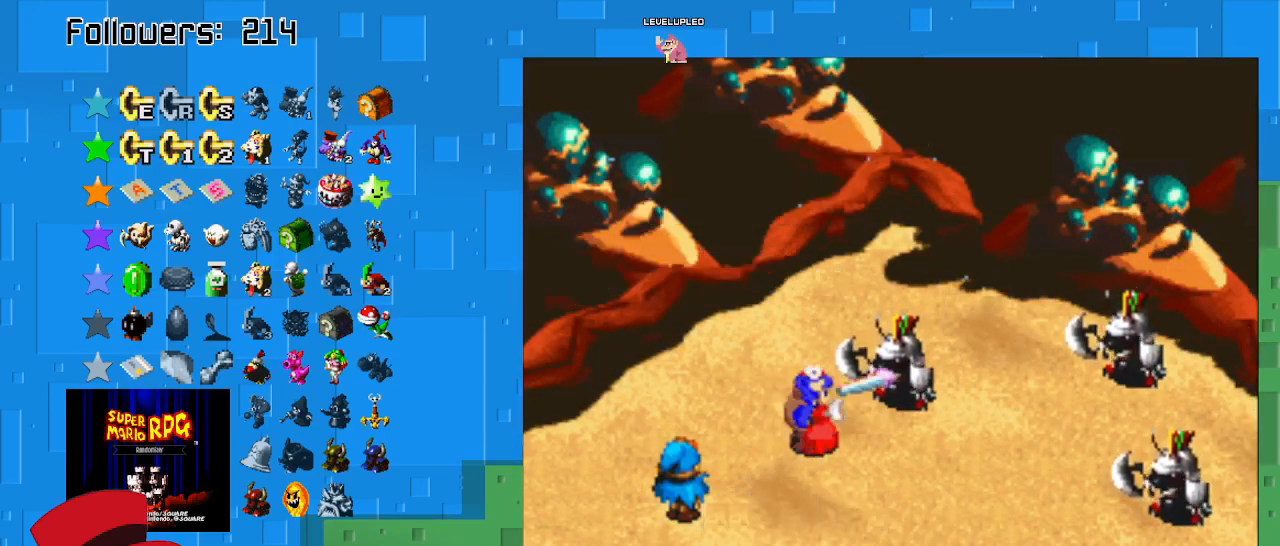
{"buttons": ["CIRCLE"], "left_stick": "center", "right_stick": "center", "events": [[33, "CIRCLE", "down"]]}
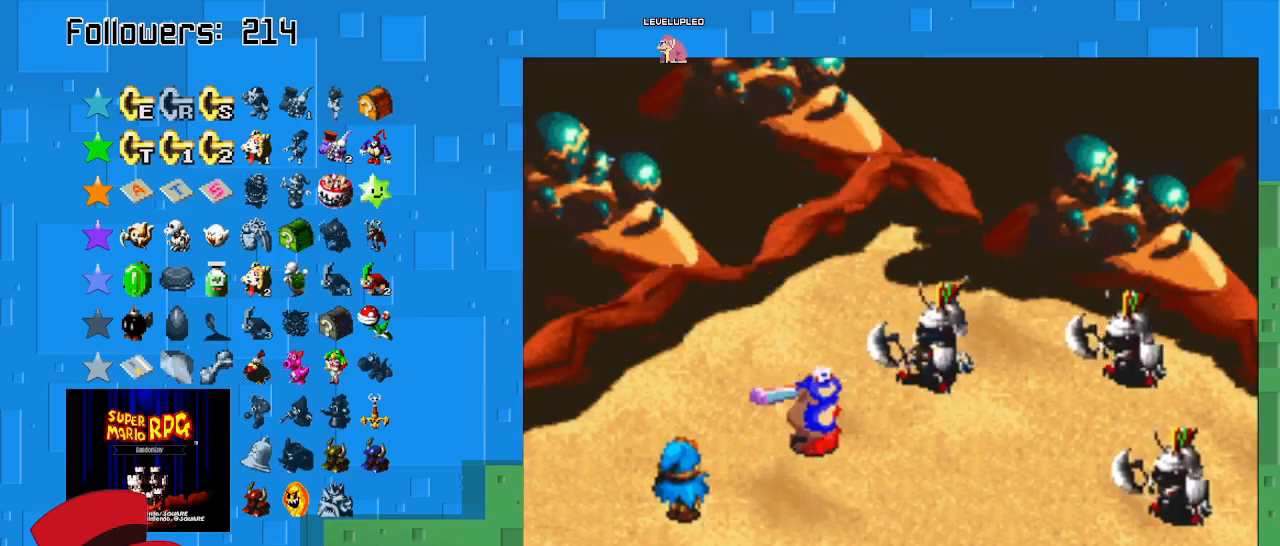
{"buttons": ["CIRCLE"], "left_stick": "center", "right_stick": "center", "events": []}
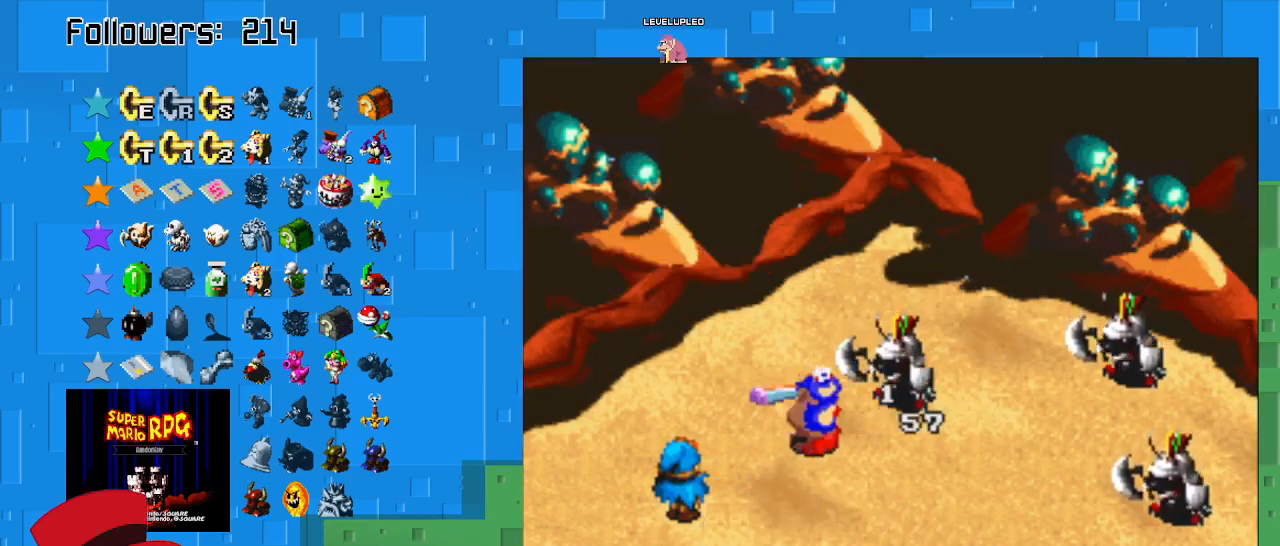
{"buttons": [], "left_stick": "center", "right_stick": "center", "events": [[467, "CIRCLE", "up"]]}
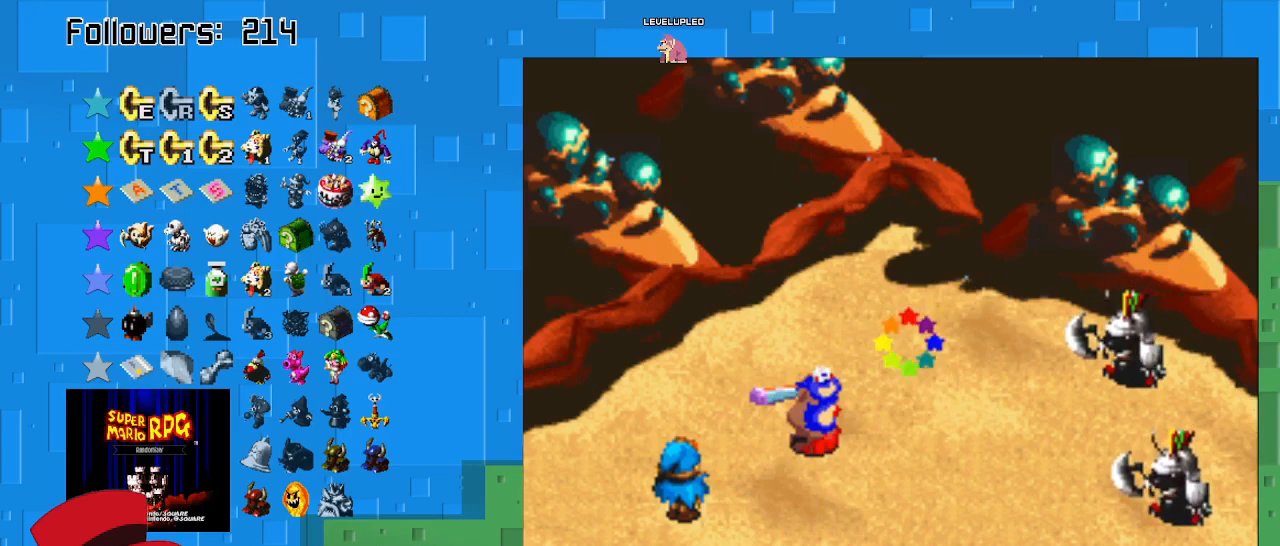
{"buttons": [], "left_stick": "center", "right_stick": "center", "events": []}
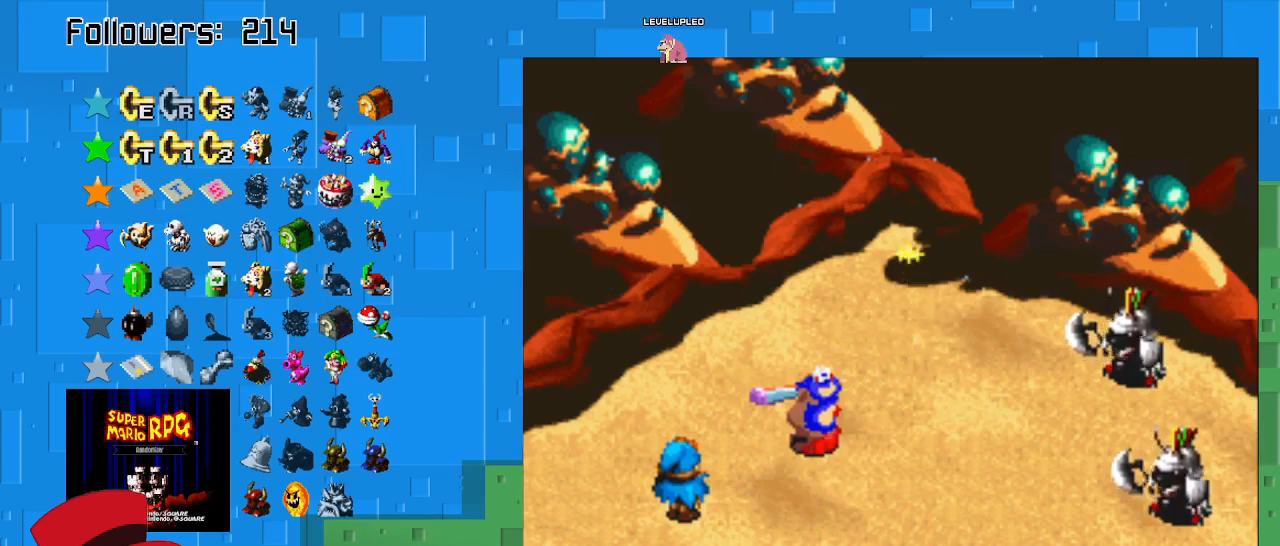
{"buttons": [], "left_stick": "center", "right_stick": "center", "events": []}
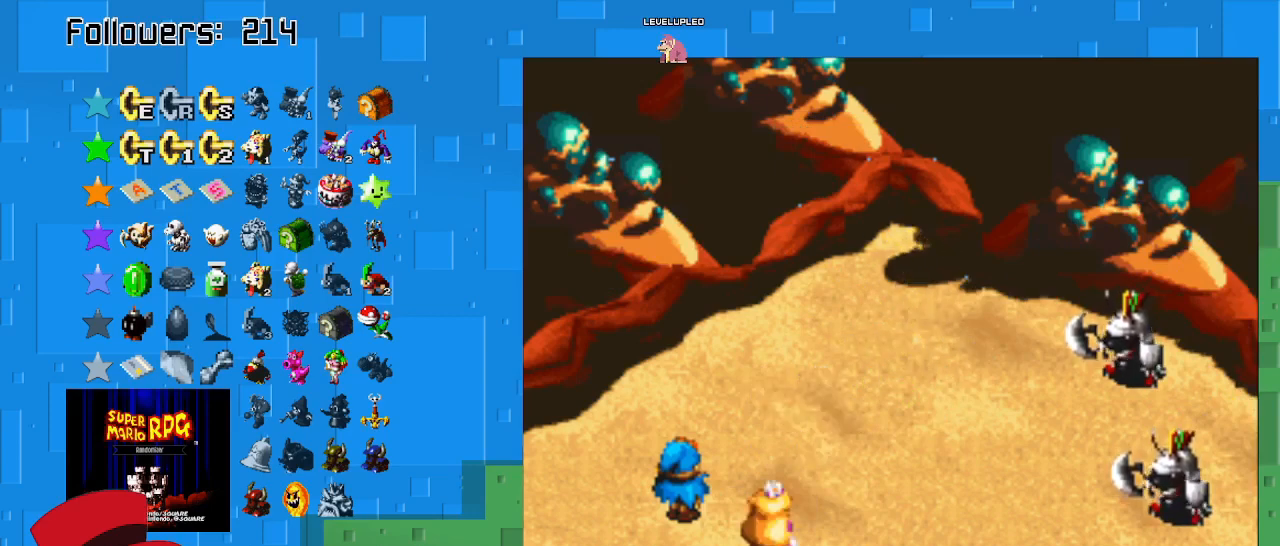
{"buttons": [], "left_stick": "center", "right_stick": "center", "events": [[200, "CIRCLE", "down"], [433, "CIRCLE", "up"]]}
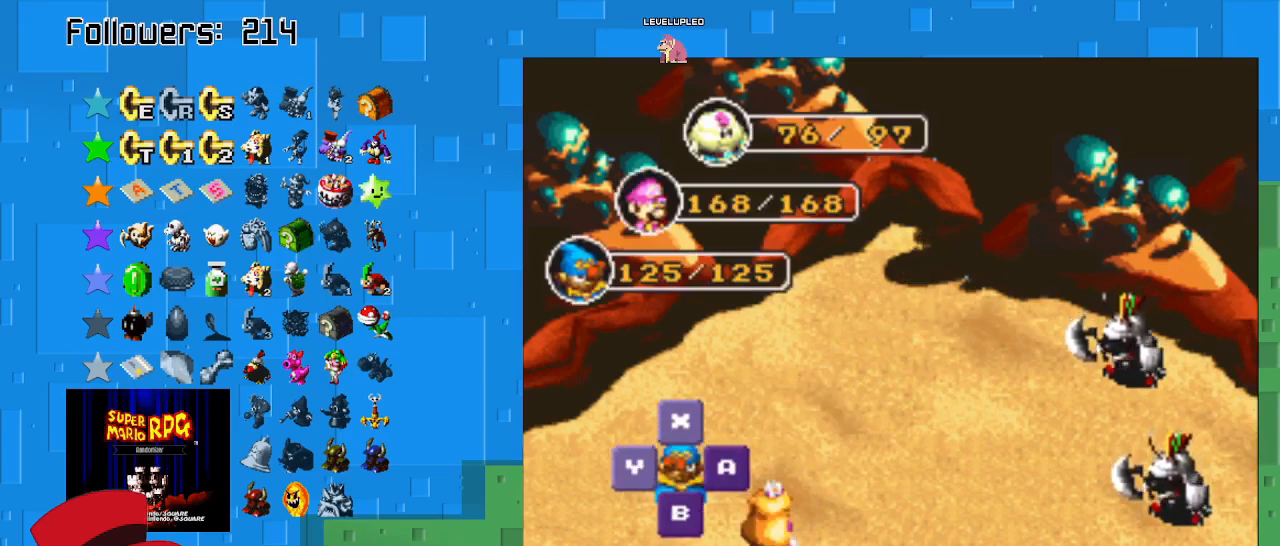
{"buttons": ["CIRCLE"], "left_stick": "center", "right_stick": "center", "events": [[67, "CIRCLE", "down"], [267, "CIRCLE", "up"], [467, "CIRCLE", "down"]]}
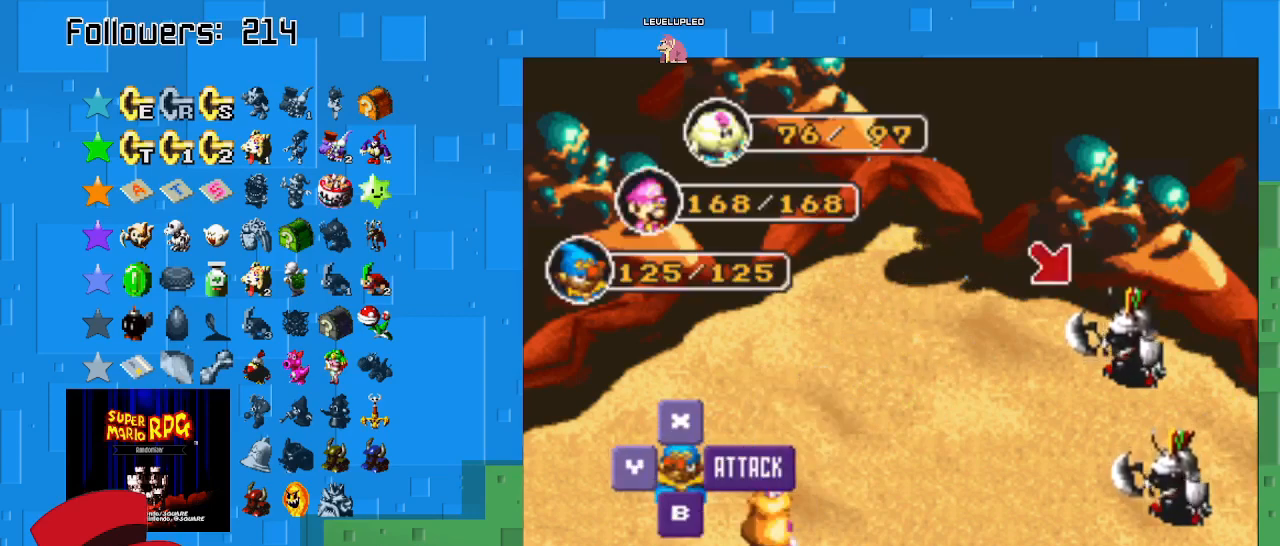
{"buttons": [], "left_stick": "center", "right_stick": "center", "events": [[200, "CIRCLE", "up"]]}
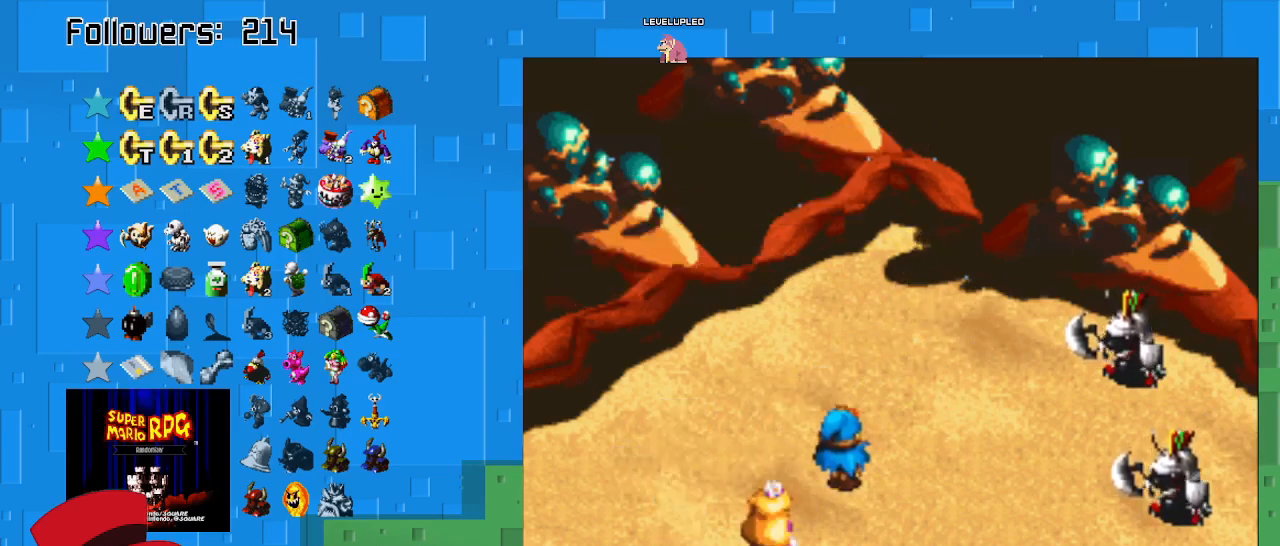
{"buttons": ["CIRCLE"], "left_stick": "center", "right_stick": "center", "events": [[400, "CIRCLE", "down"]]}
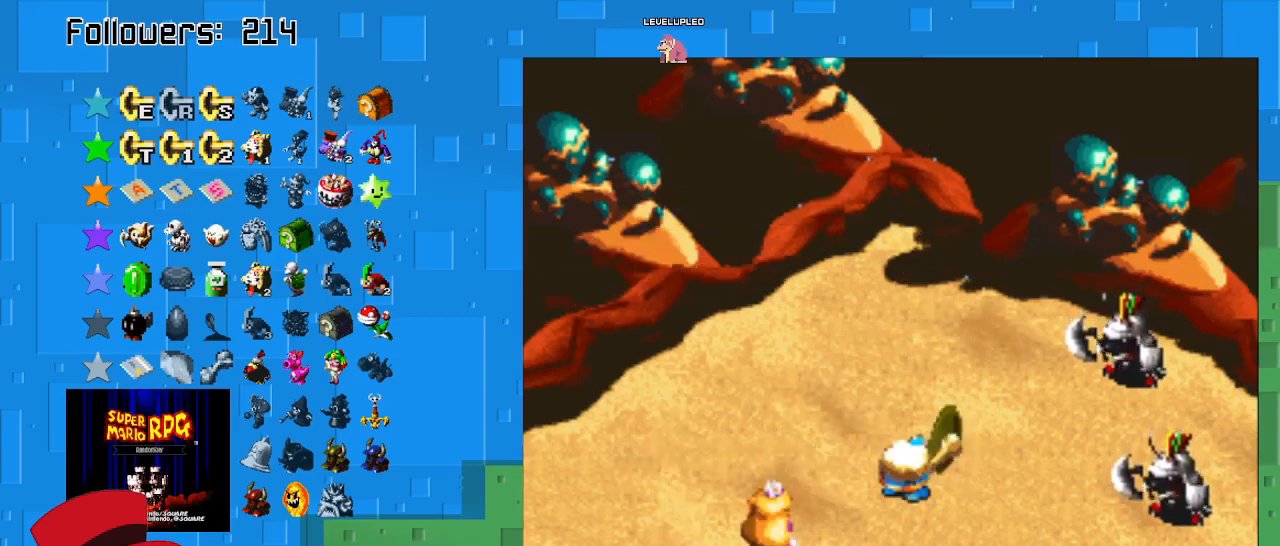
{"buttons": ["CIRCLE"], "left_stick": "center", "right_stick": "center", "events": [[133, "CIRCLE", "up"], [200, "CIRCLE", "down"]]}
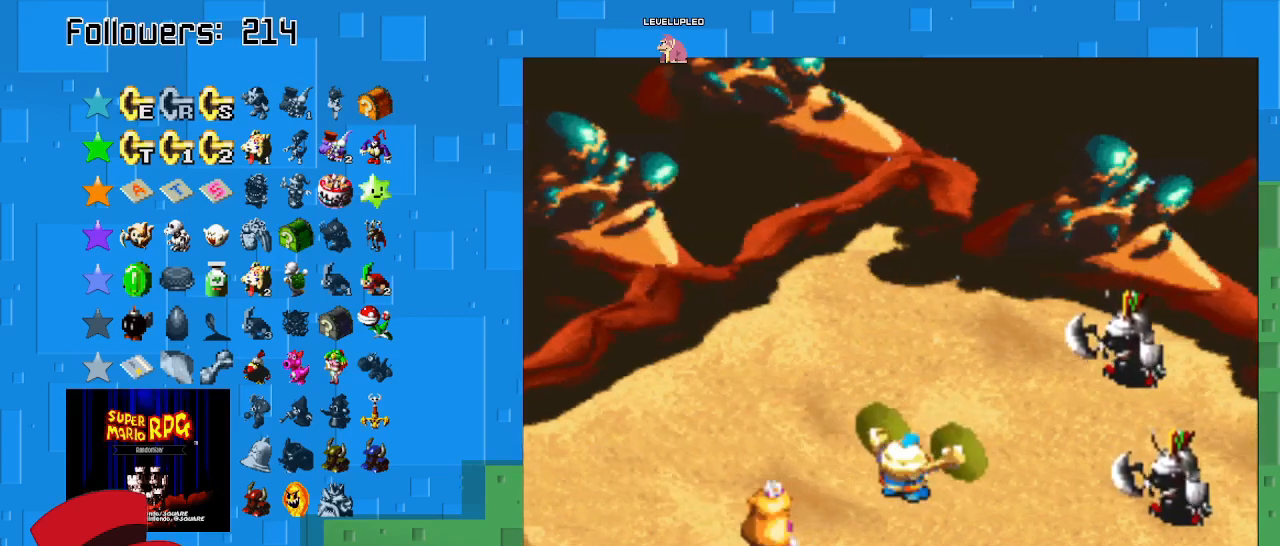
{"buttons": ["CIRCLE"], "left_stick": "center", "right_stick": "center", "events": []}
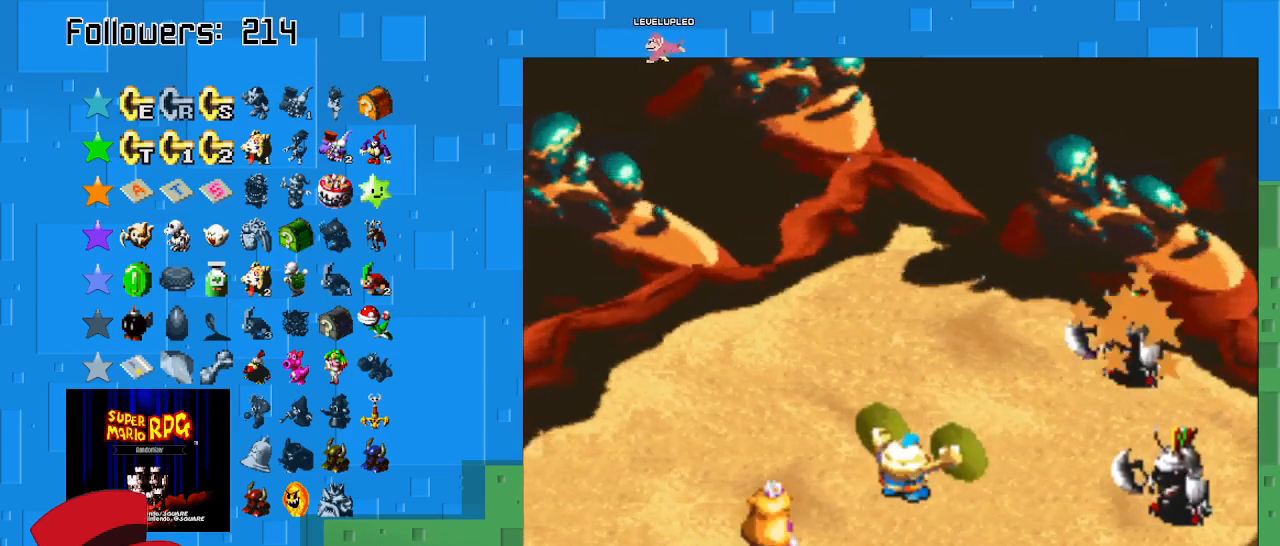
{"buttons": ["CIRCLE"], "left_stick": "center", "right_stick": "center", "events": []}
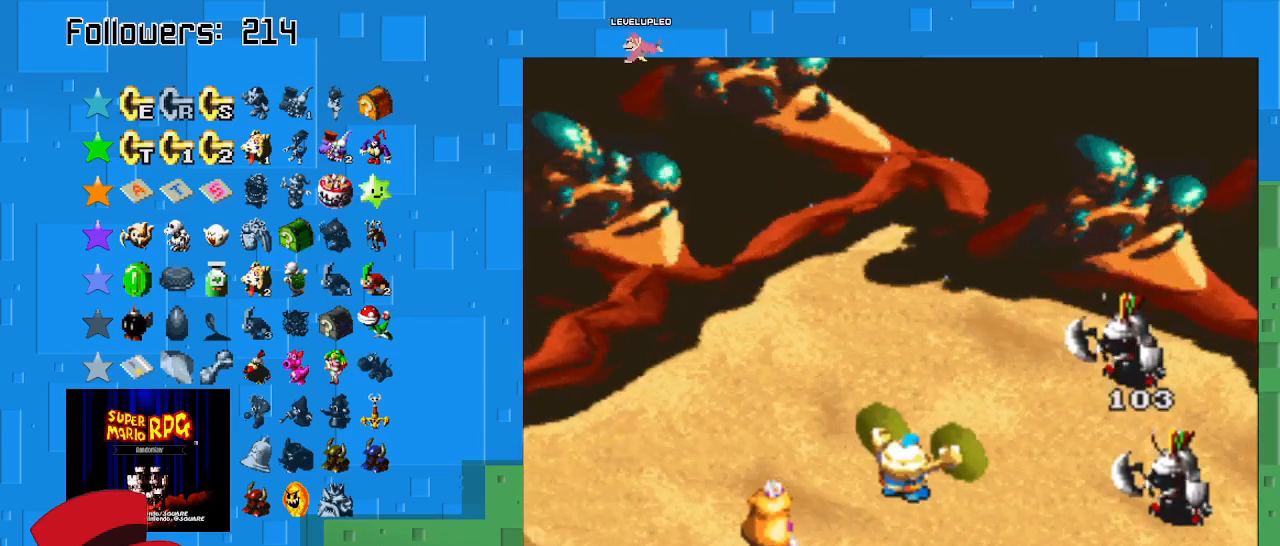
{"buttons": [], "left_stick": "center", "right_stick": "center", "events": [[467, "CIRCLE", "up"]]}
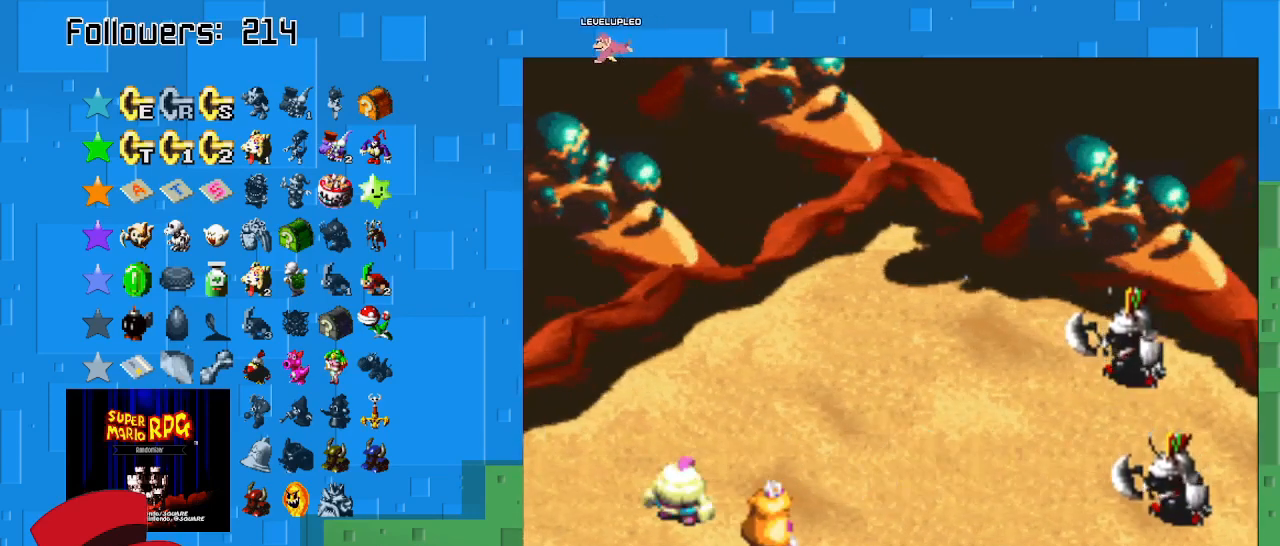
{"buttons": [], "left_stick": "center", "right_stick": "center", "events": [[300, "CIRCLE", "down"], [500, "CIRCLE", "up"]]}
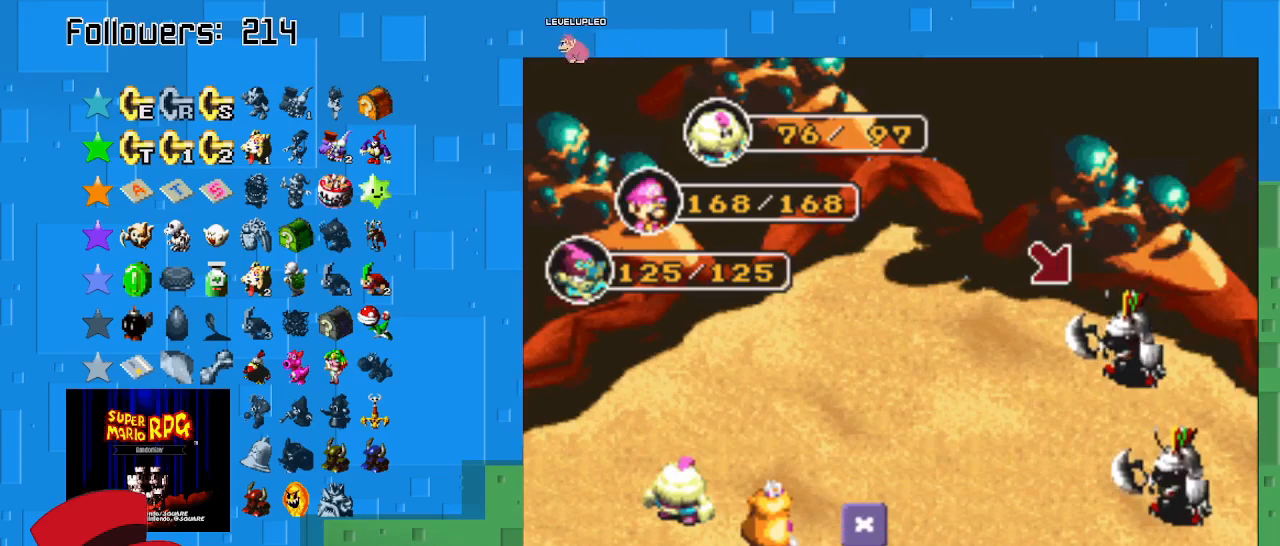
{"buttons": [], "left_stick": "center", "right_stick": "center", "events": [[200, "left_stick", "down-right"], [400, "left_stick", "center"]]}